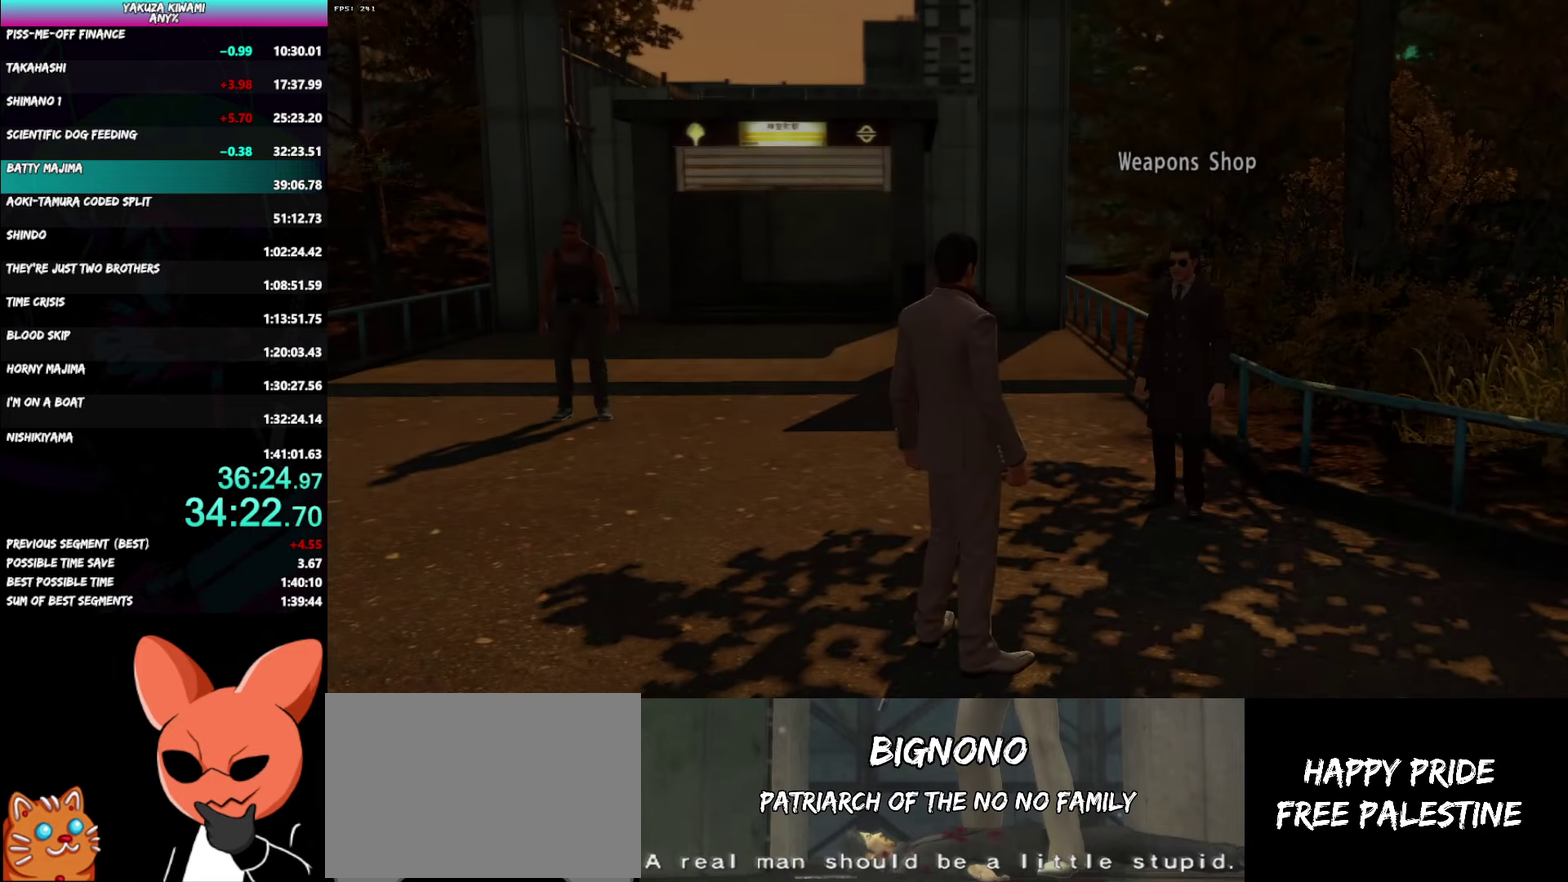
Gameplay with a controller (Xbox layout); each line is a JSON object with the inputs held at the frame after it. "events" lists button and stick changes between this image and that frame as [ms after this image, input, new state], when the widget could be followed in between. Not read: DPAD_DOWN.
{"buttons": ["A", "R1"], "left_stick": "center", "right_stick": "center"}
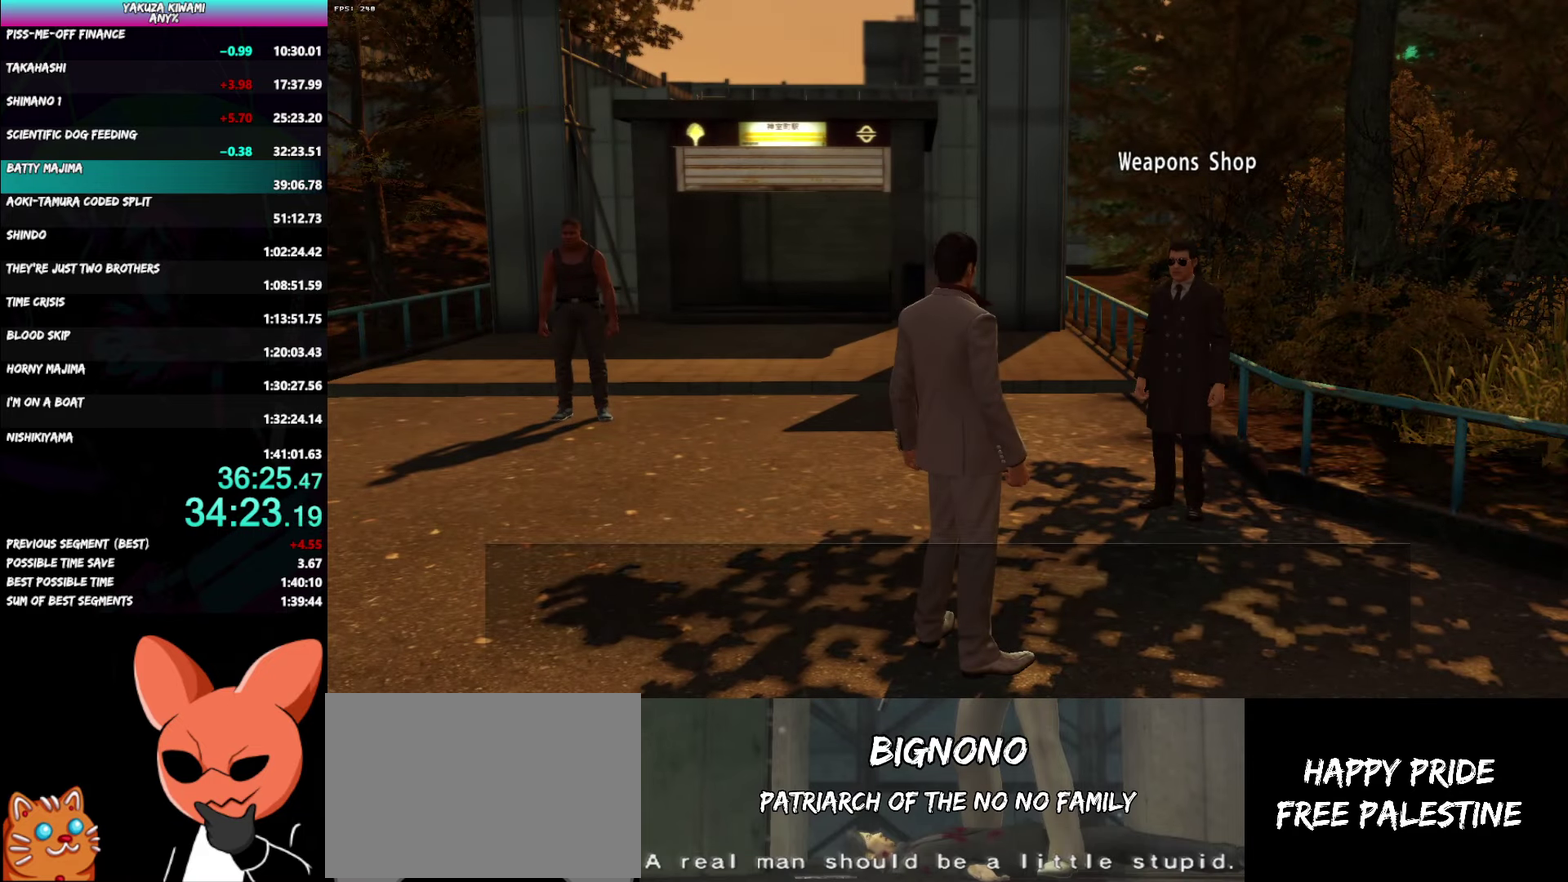
{"buttons": ["R1"], "left_stick": "center", "right_stick": "center"}
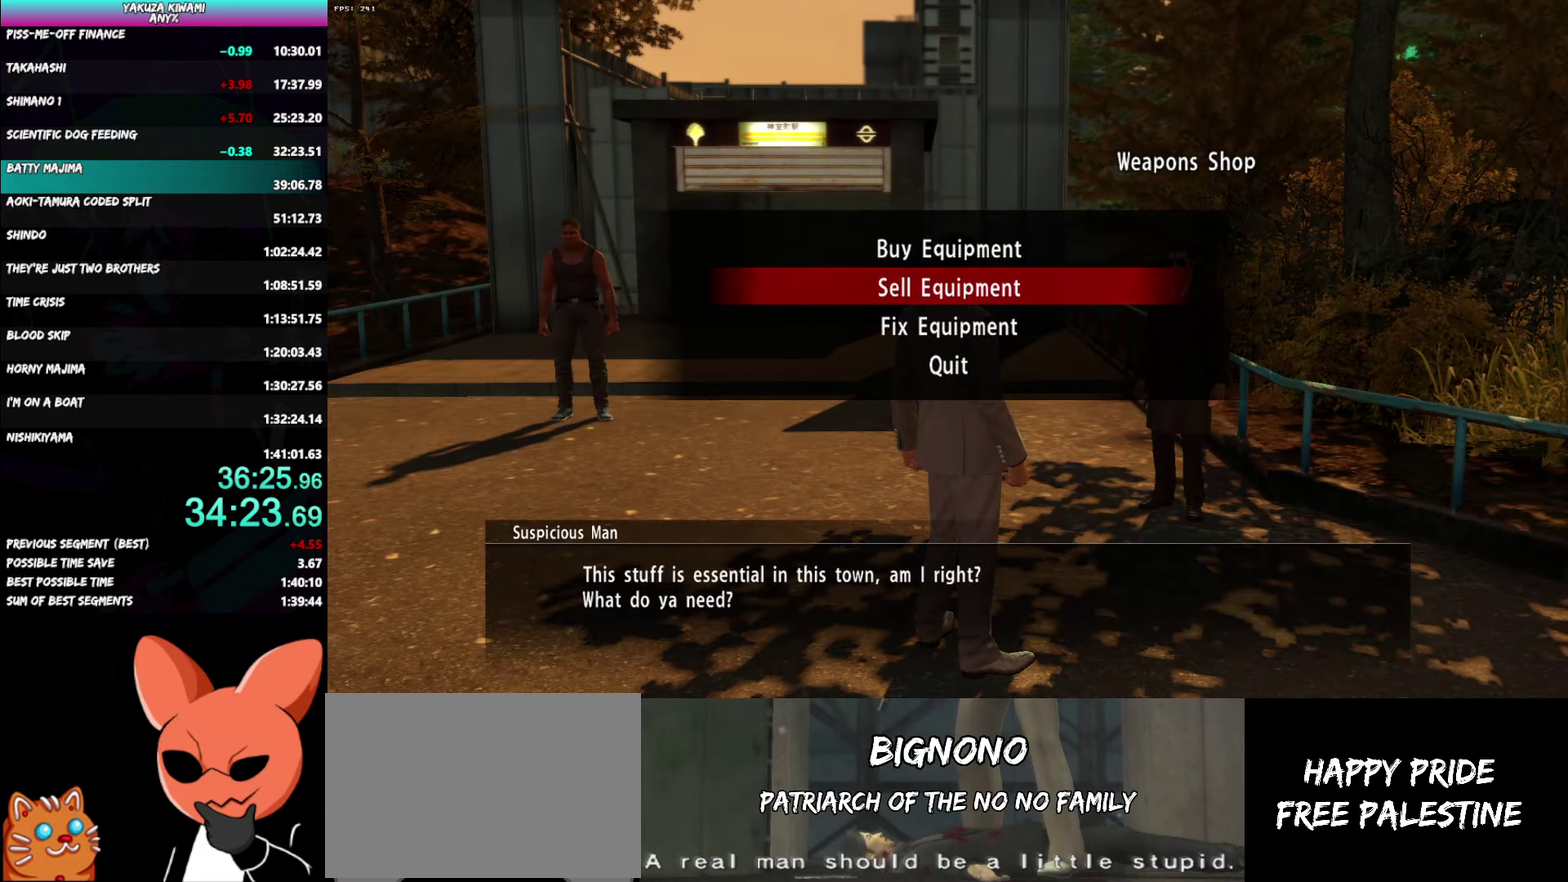
{"buttons": ["A", "R1"], "left_stick": "center", "right_stick": "center"}
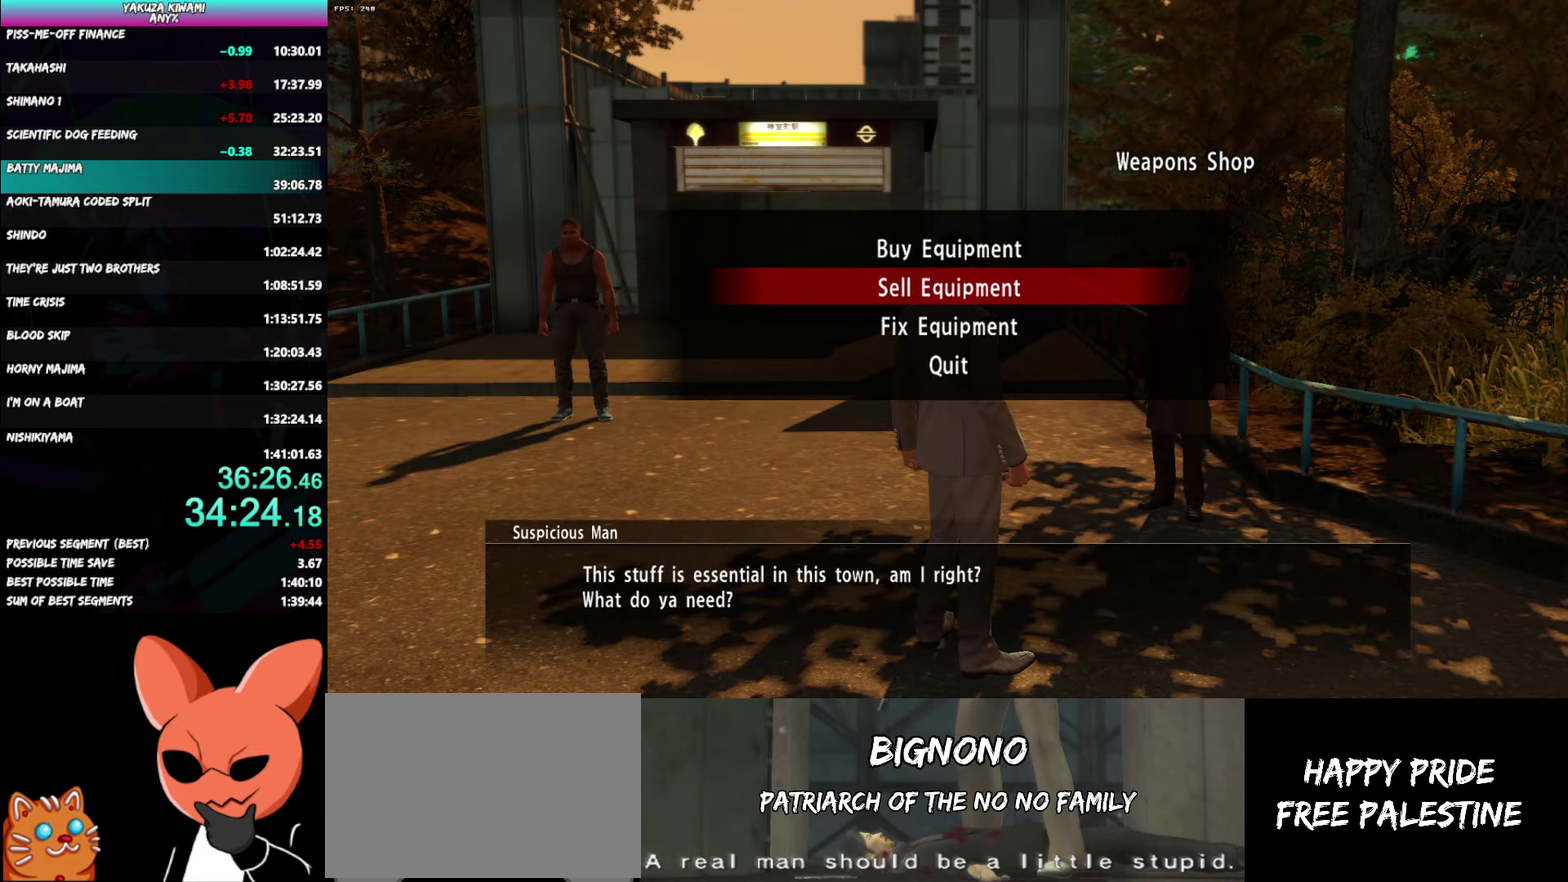
{"buttons": ["A", "R1"], "left_stick": "center", "right_stick": "center", "events": []}
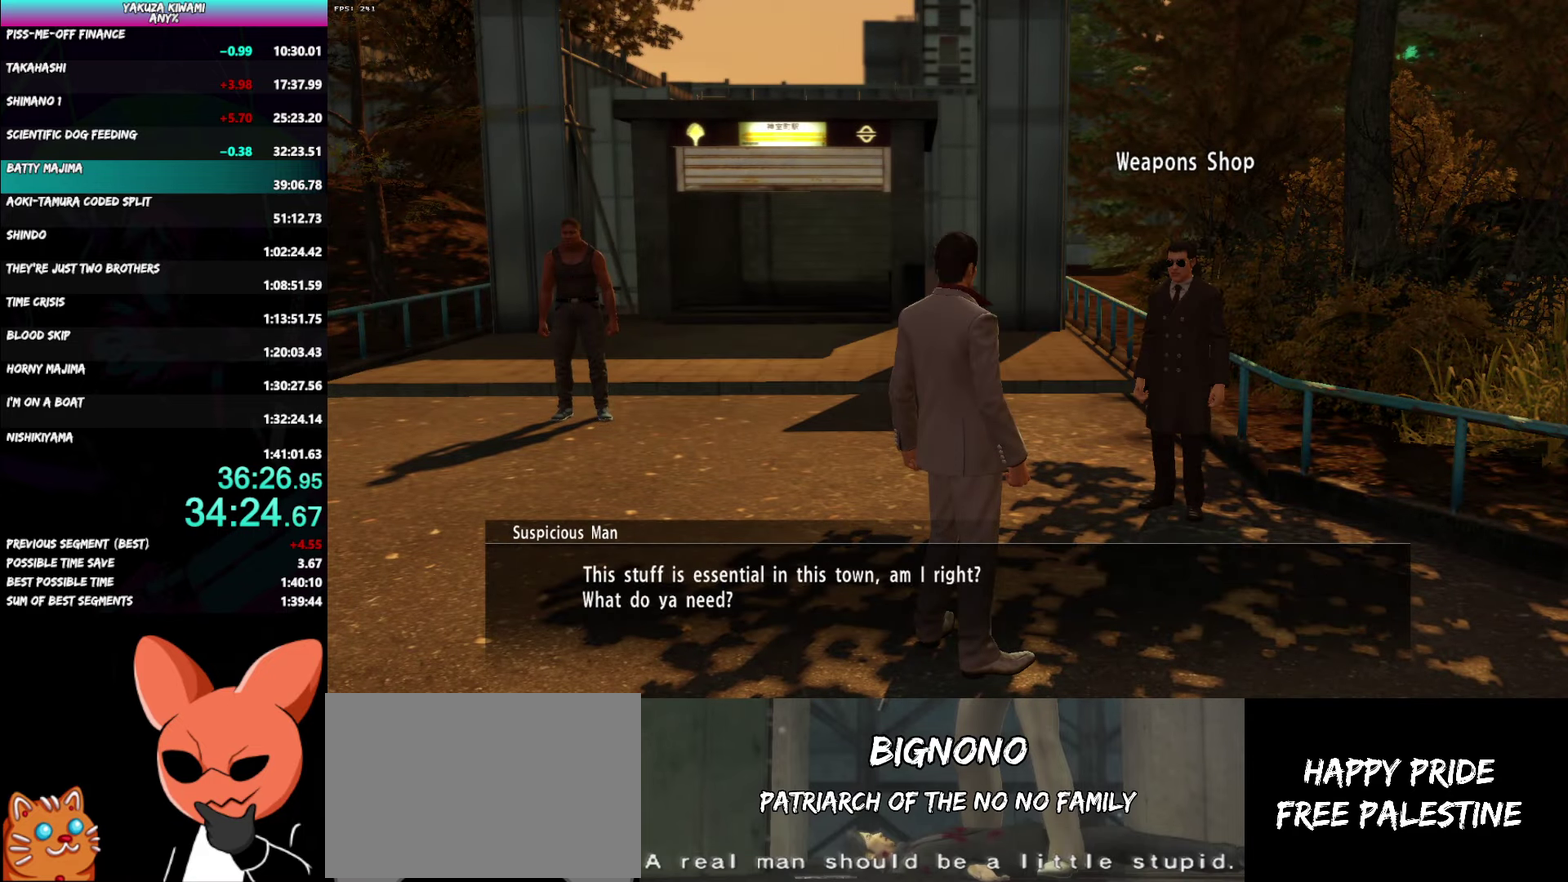
{"buttons": ["A", "R1"], "left_stick": "center", "right_stick": "center", "events": []}
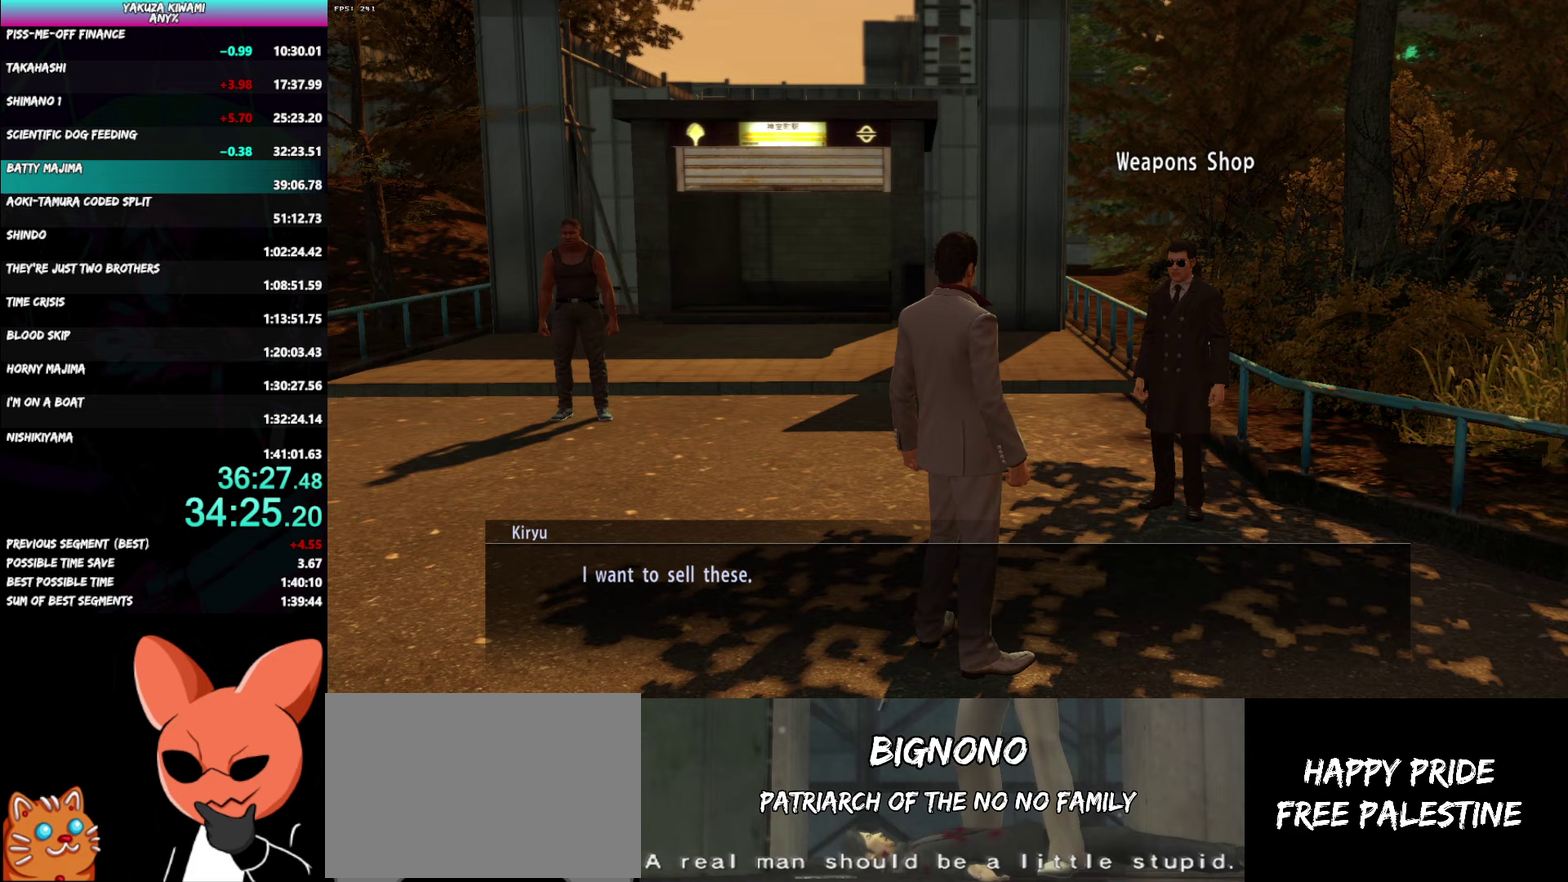
{"buttons": [], "left_stick": "center", "right_stick": "center"}
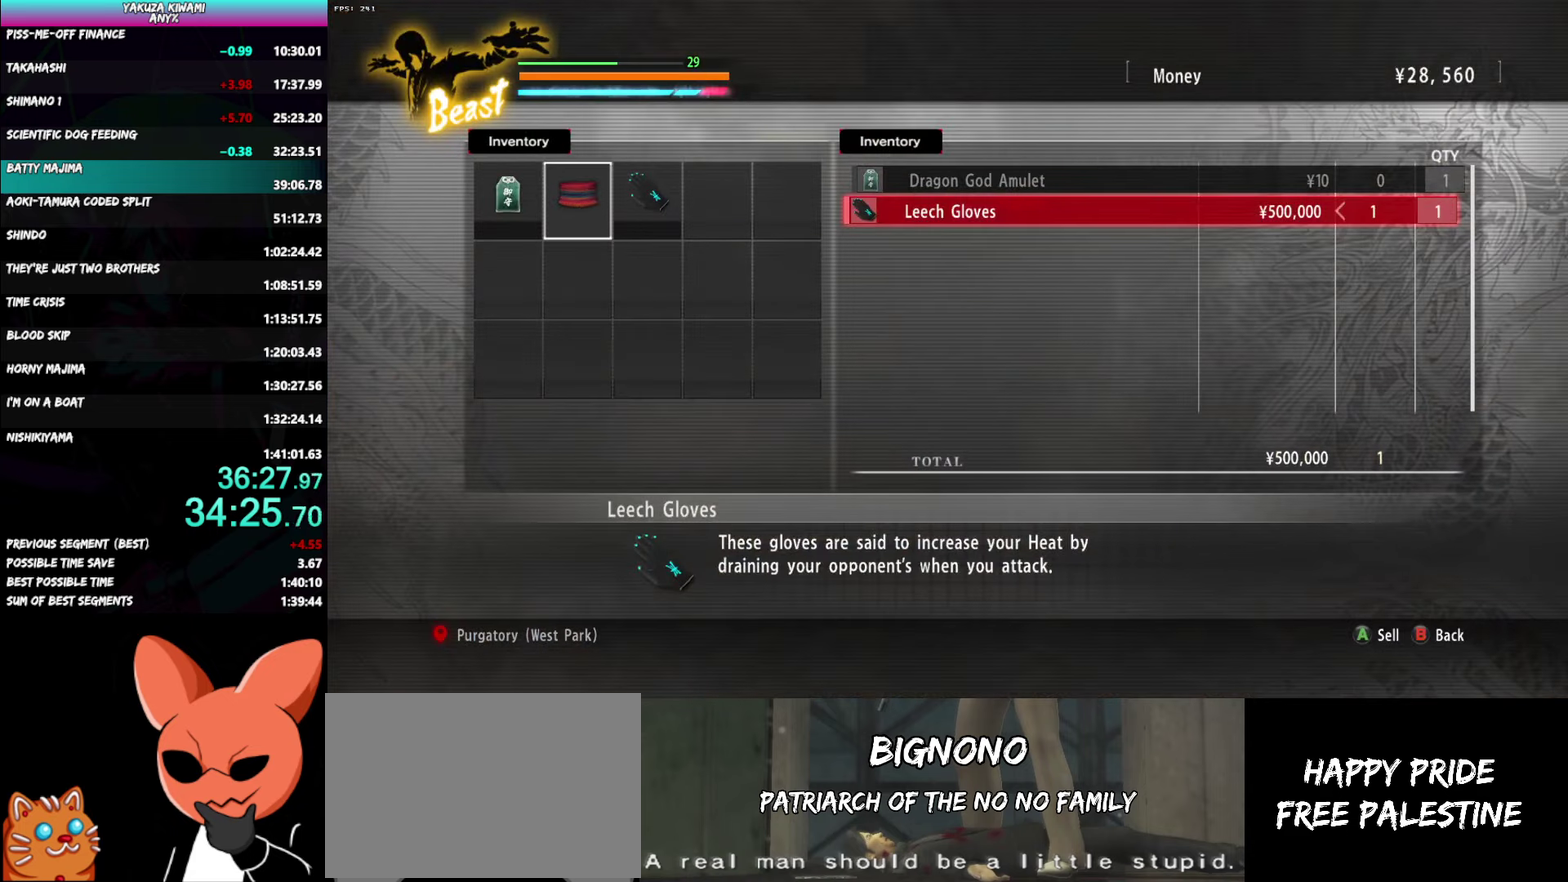
{"buttons": ["A", "R1"], "left_stick": "center", "right_stick": "center"}
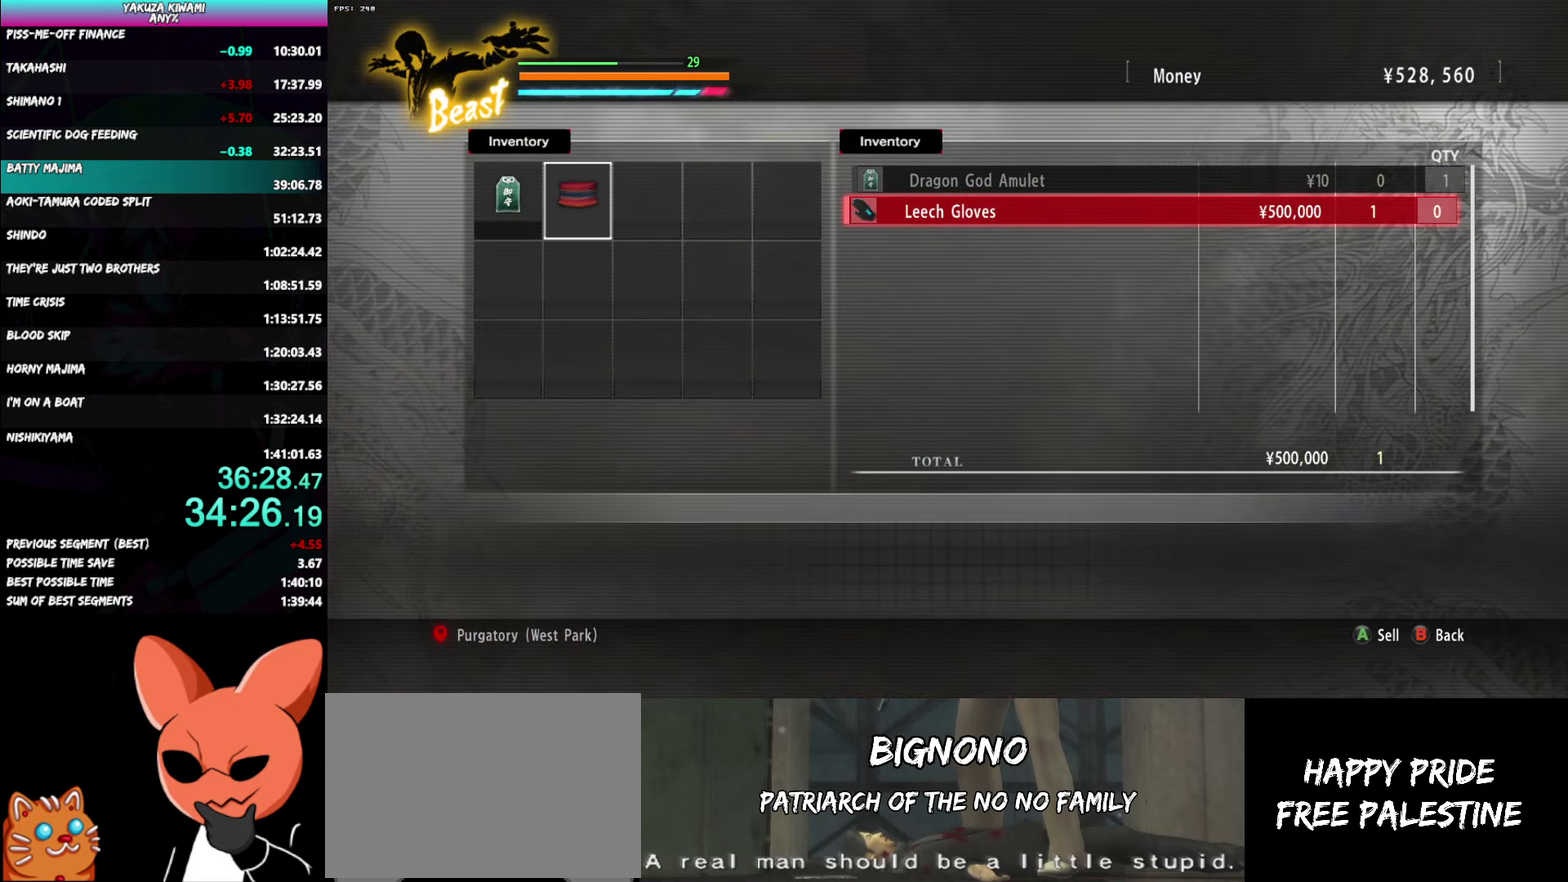
{"buttons": ["A", "R1"], "left_stick": "center", "right_stick": "center", "events": []}
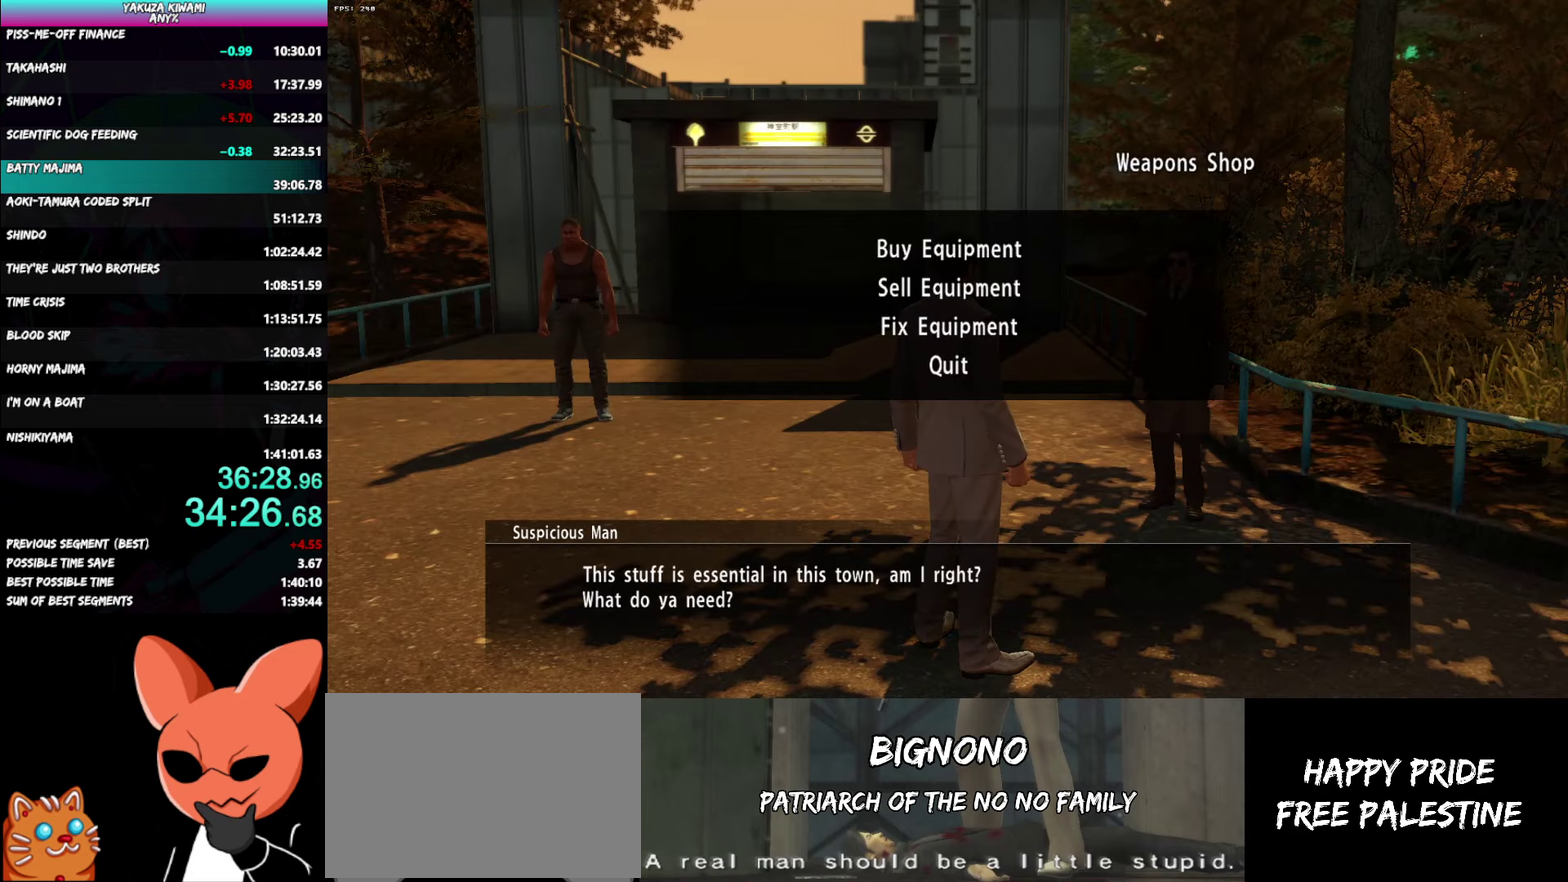
{"buttons": ["R1"], "left_stick": "center", "right_stick": "center"}
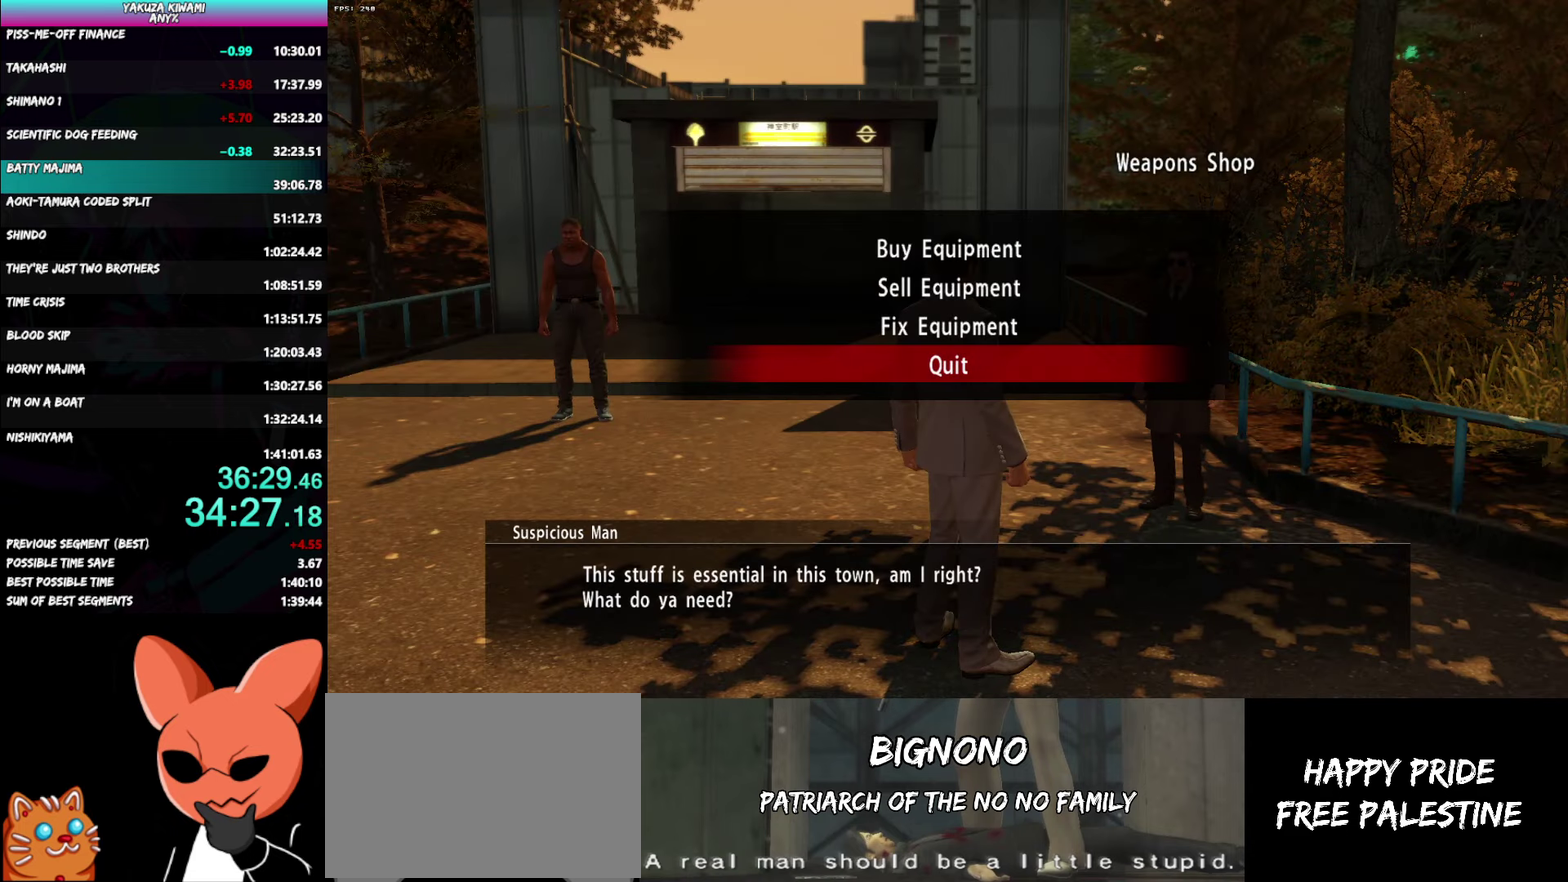
{"buttons": ["A", "R1"], "left_stick": "center", "right_stick": "center"}
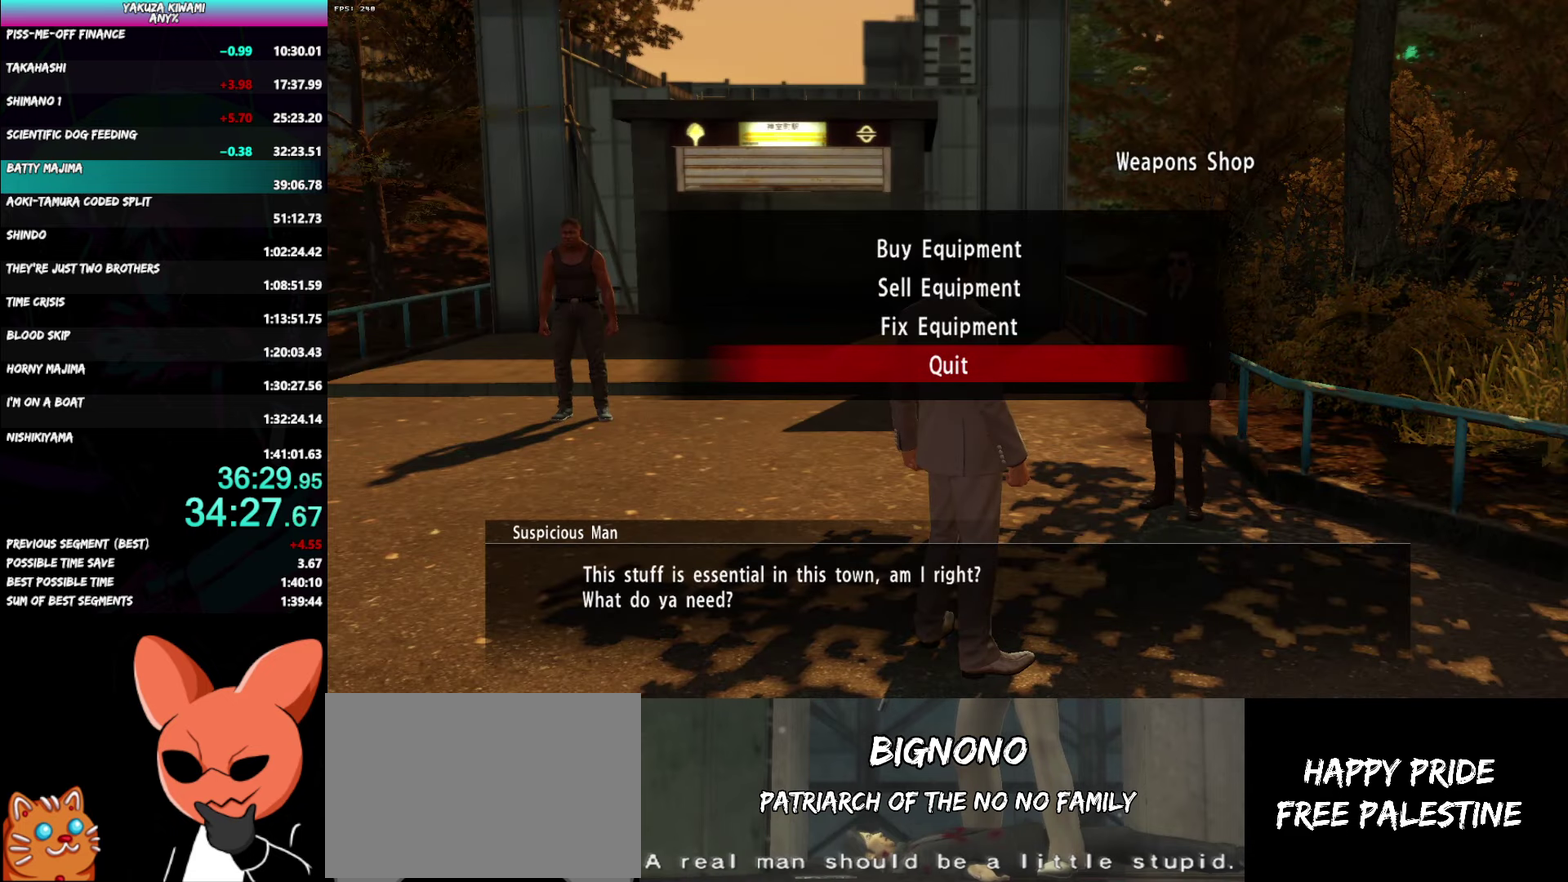
{"buttons": ["A", "R1"], "left_stick": "up-left", "right_stick": "center"}
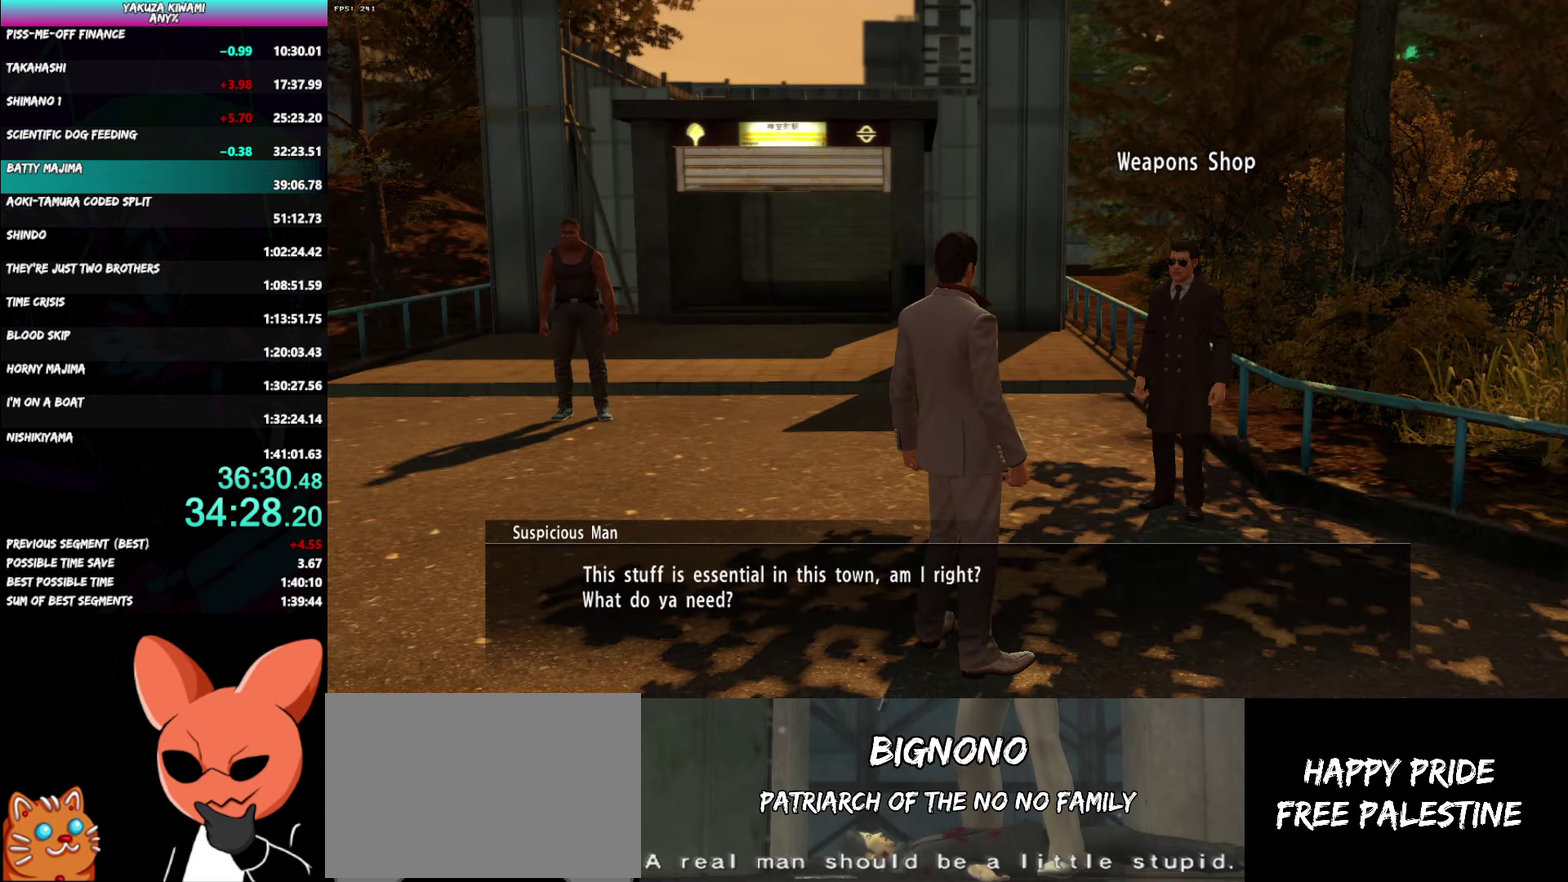
{"buttons": ["A", "R1"], "left_stick": "up-left", "right_stick": "center", "events": []}
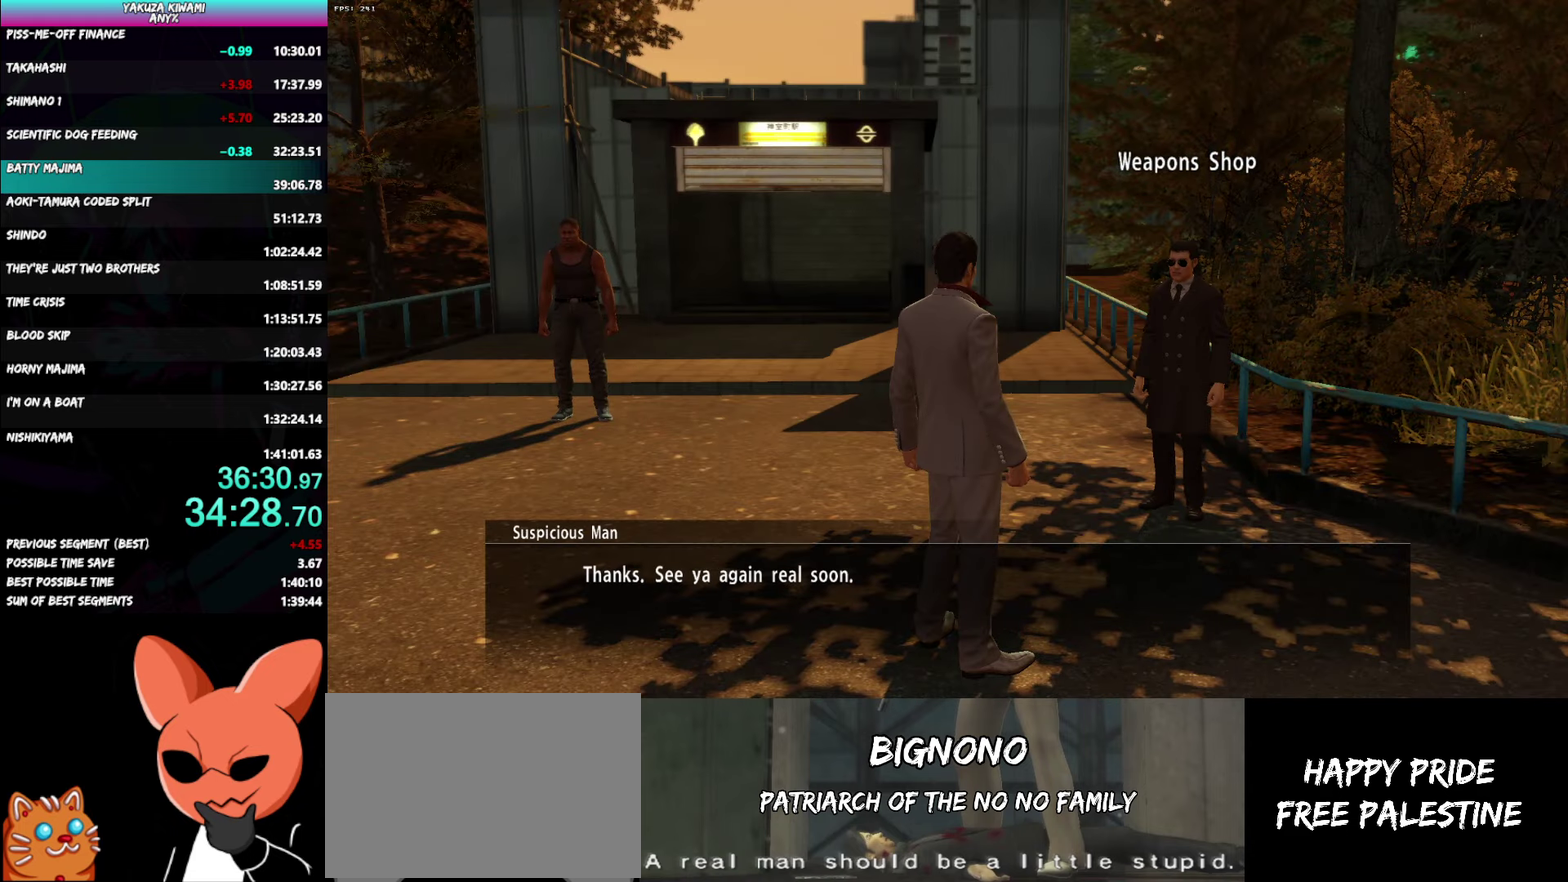
{"buttons": ["A"], "left_stick": "up-left", "right_stick": "center", "events": [[250, "R1", "up"]]}